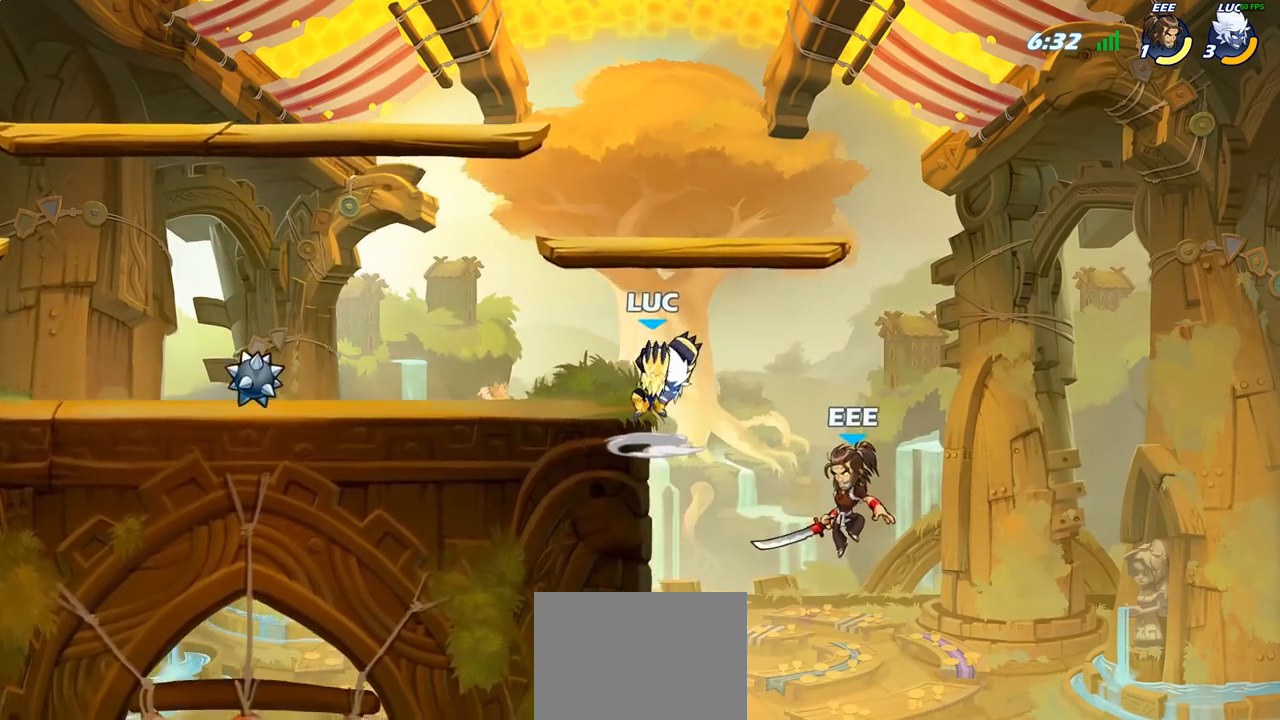
Gameplay with a controller (PlayStation layout); each line is a JSON object with the inputs held at the frame after it. "events" lists button and stick changes between this image and that frame as [ms after this image, input, new state], when the widget could be followed in between.
{"buttons": [], "left_stick": "left", "right_stick": "center", "events": [[450, "left_stick", "left"]]}
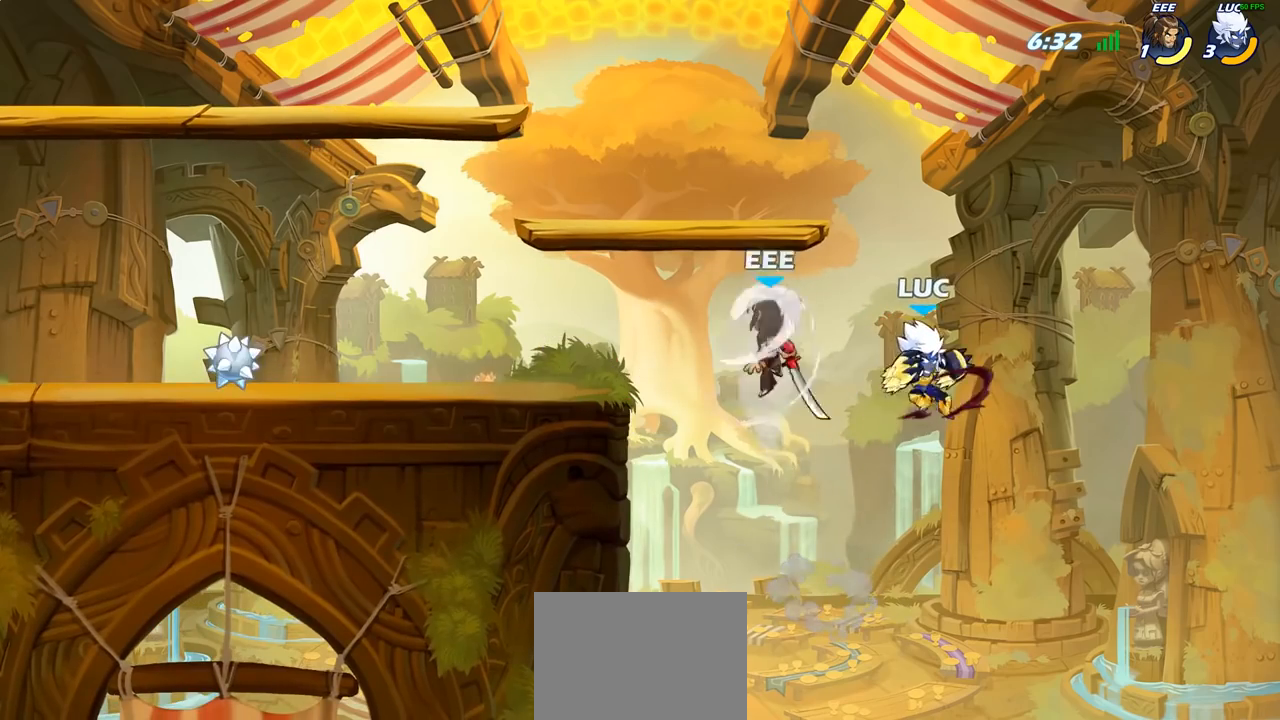
{"buttons": [], "left_stick": "left", "right_stick": "center", "events": [[250, "CROSS", "down"], [417, "CROSS", "up"]]}
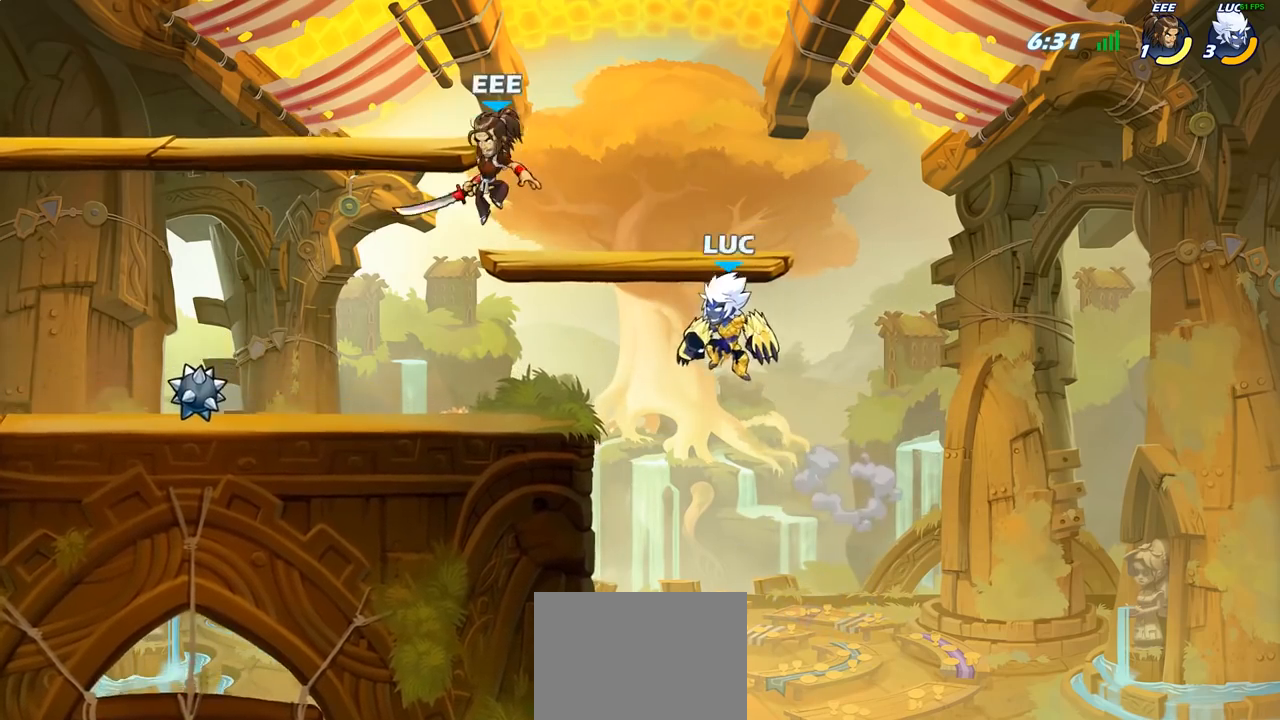
{"buttons": [], "left_stick": "center", "right_stick": "center", "events": [[67, "left_stick", "down-left"], [367, "SQUARE", "down"], [467, "SQUARE", "up"], [500, "left_stick", "center"]]}
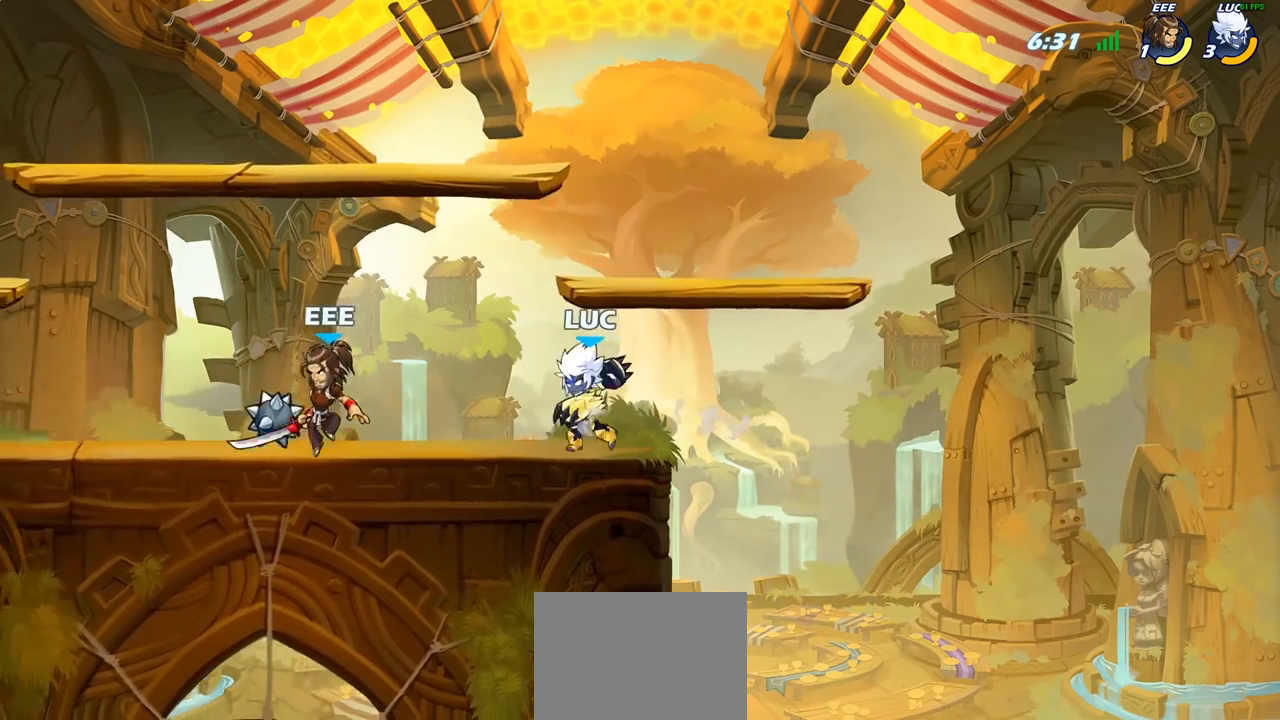
{"buttons": ["CROSS"], "left_stick": "center", "right_stick": "center", "events": [[500, "CROSS", "down"]]}
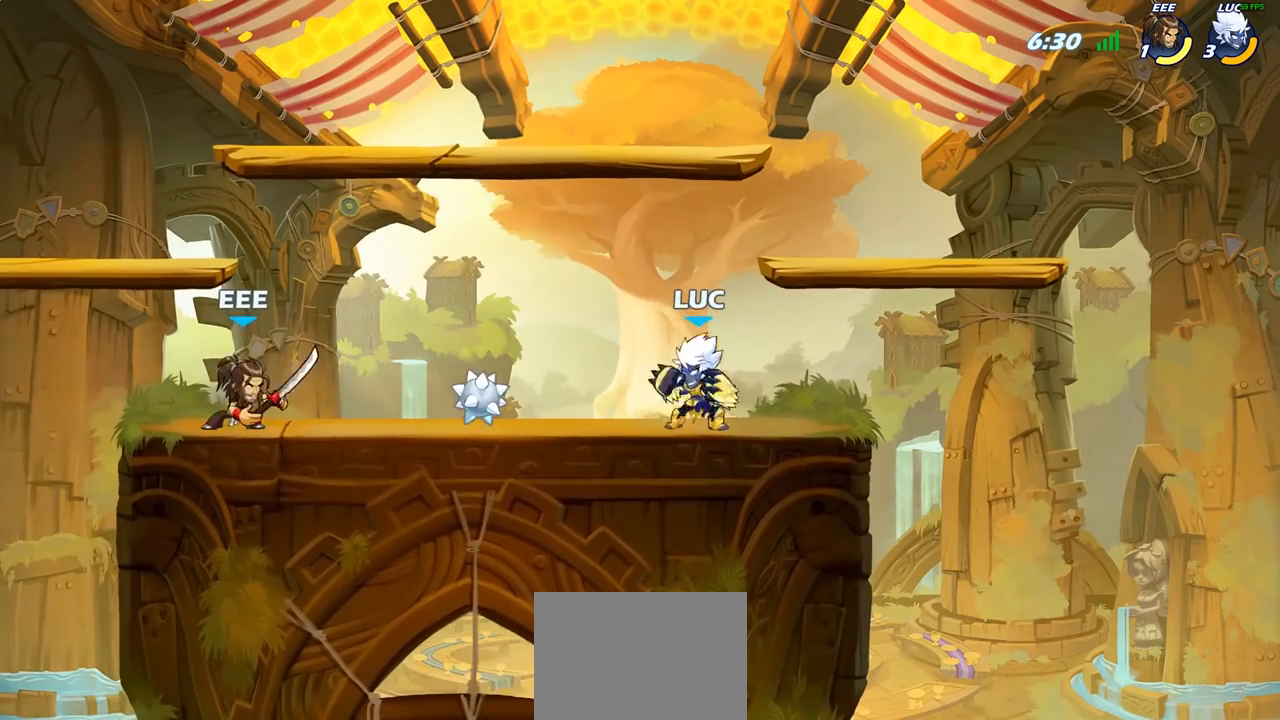
{"buttons": [], "left_stick": "up-left", "right_stick": "center", "events": [[33, "left_stick", "up-left"], [150, "CROSS", "up"]]}
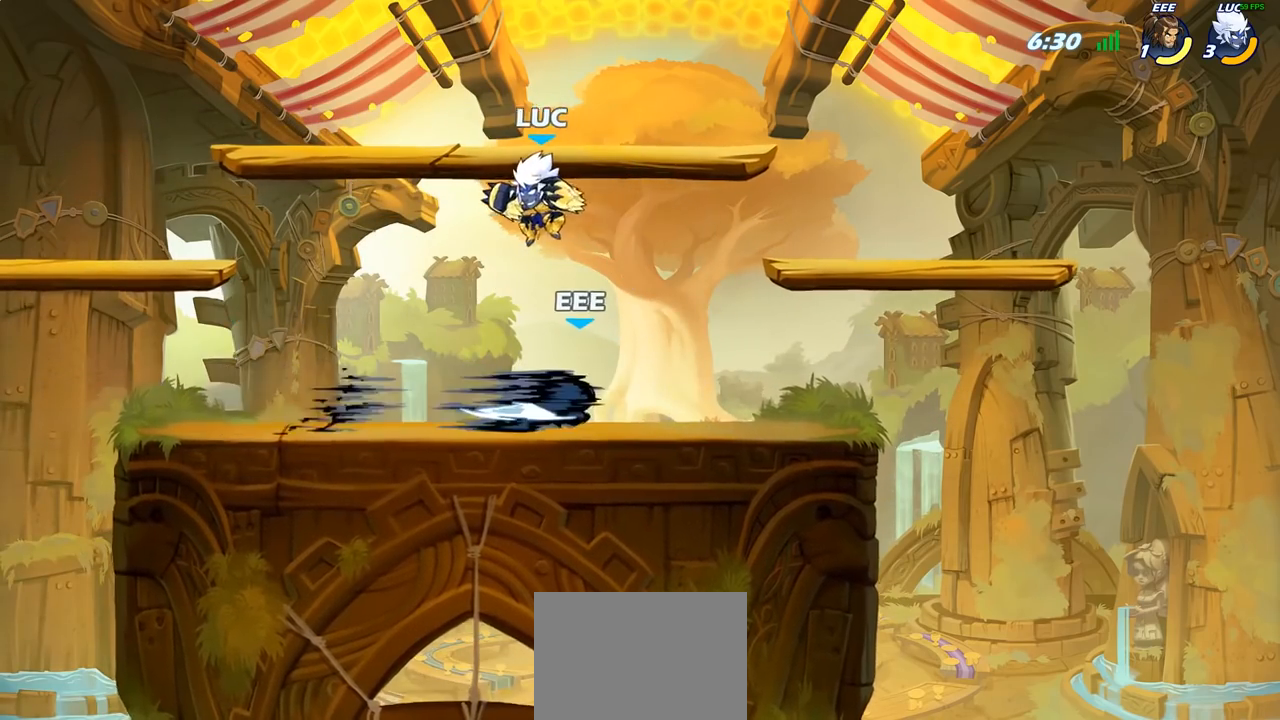
{"buttons": [], "left_stick": "center", "right_stick": "center", "events": [[100, "left_stick", "down-right"], [417, "SQUARE", "down"], [450, "left_stick", "center"], [500, "SQUARE", "up"]]}
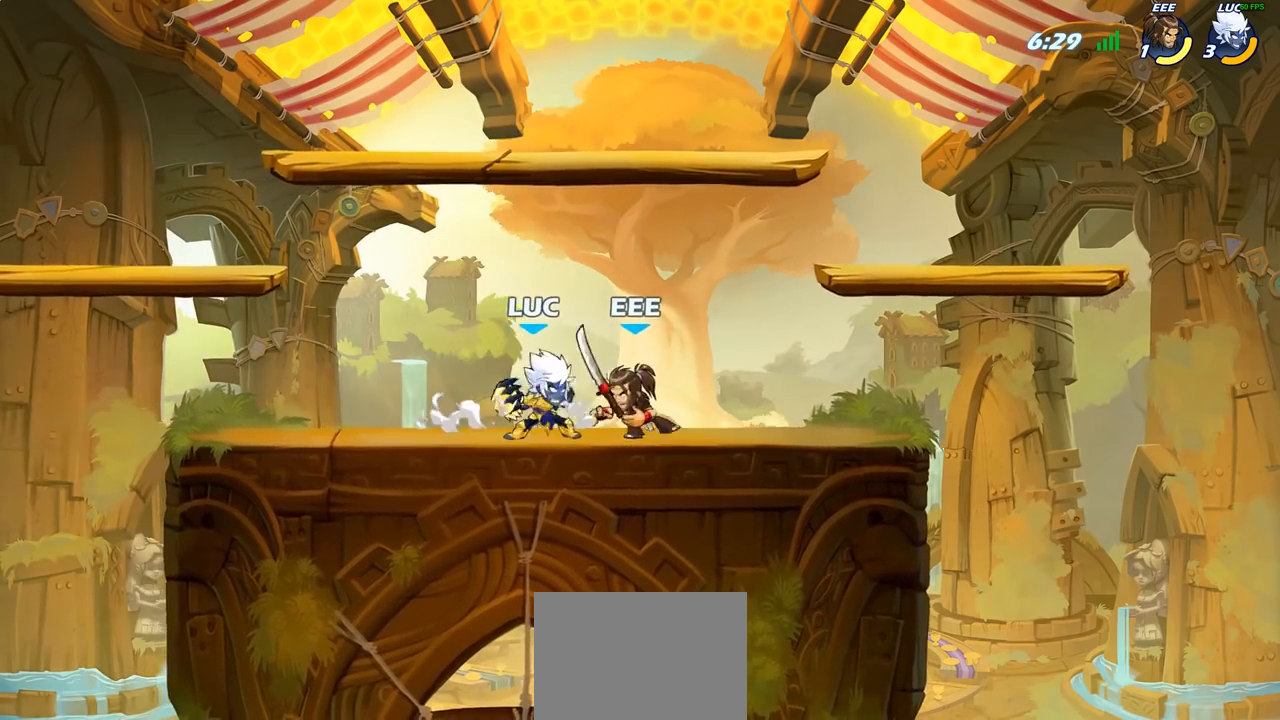
{"buttons": ["SQUARE"], "left_stick": "center", "right_stick": "center", "events": [[83, "SQUARE", "down"], [183, "SQUARE", "up"], [267, "SQUARE", "down"], [350, "SQUARE", "up"], [467, "SQUARE", "down"]]}
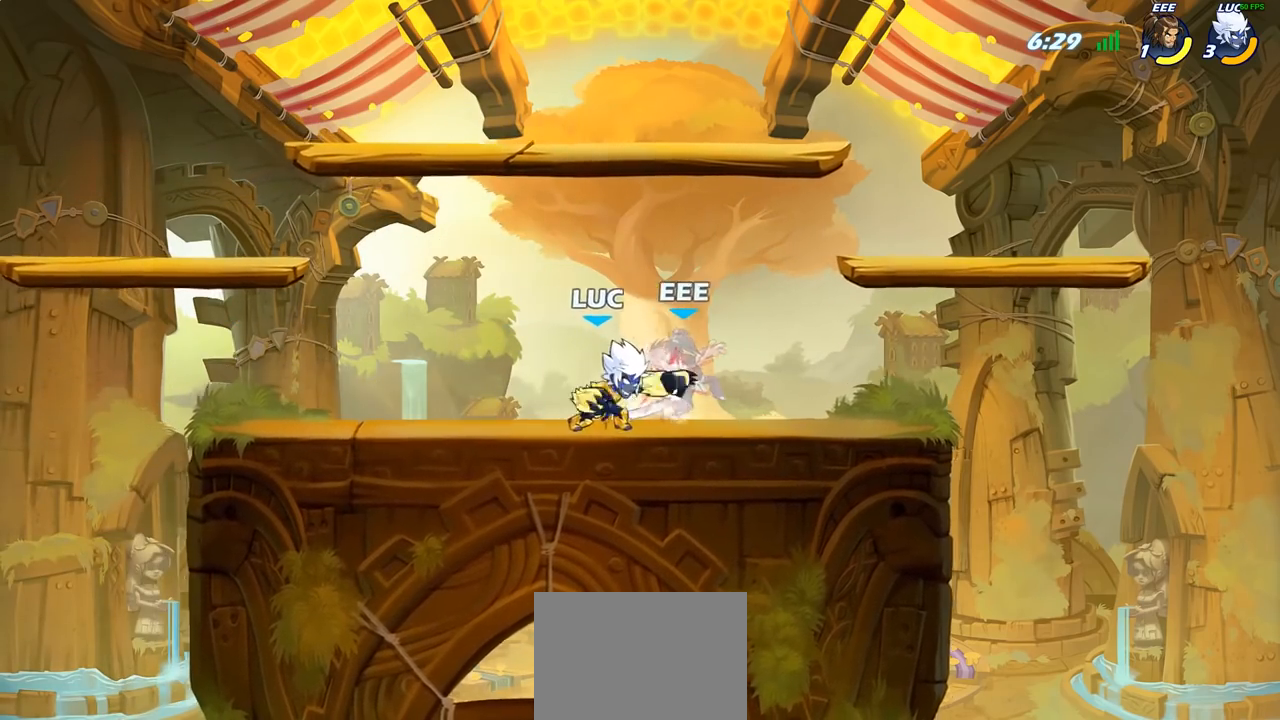
{"buttons": ["CIRCLE"], "left_stick": "down", "right_stick": "center", "events": [[33, "SQUARE", "up"], [350, "left_stick", "down"], [433, "CIRCLE", "down"]]}
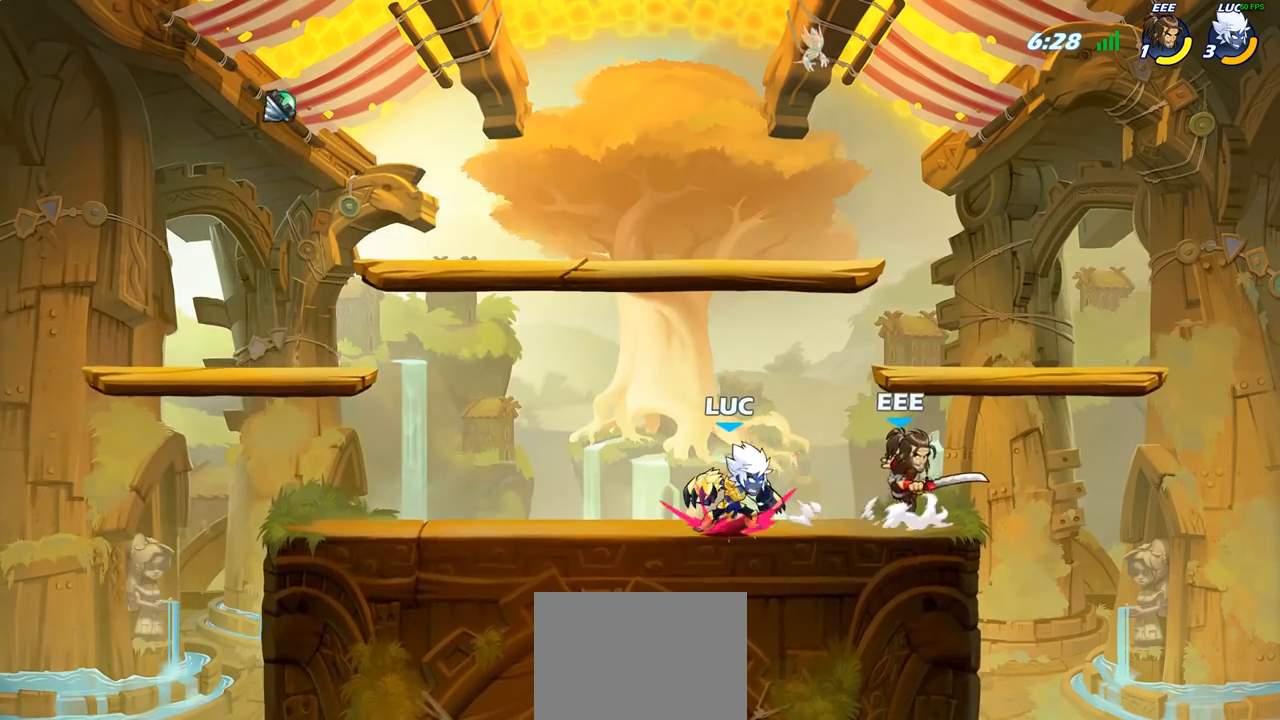
{"buttons": [], "left_stick": "center", "right_stick": "center", "events": [[17, "CIRCLE", "up"], [50, "left_stick", "center"]]}
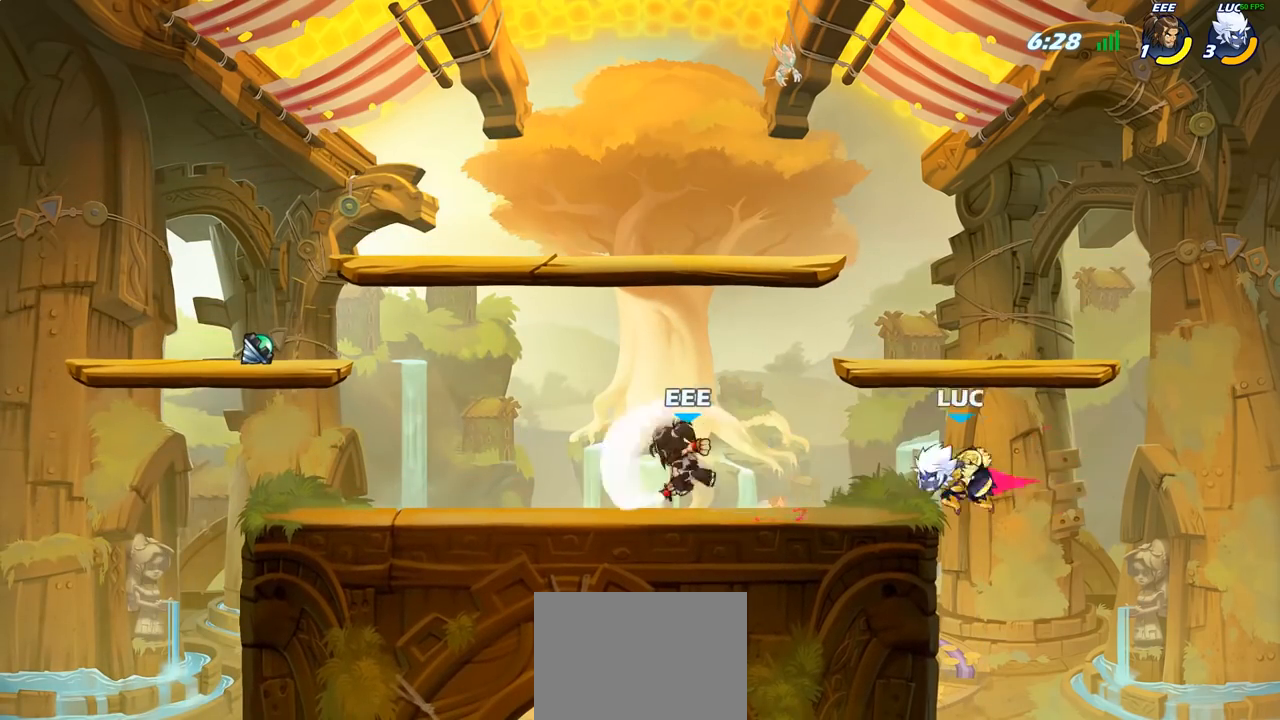
{"buttons": [], "left_stick": "left", "right_stick": "center", "events": [[233, "left_stick", "left"]]}
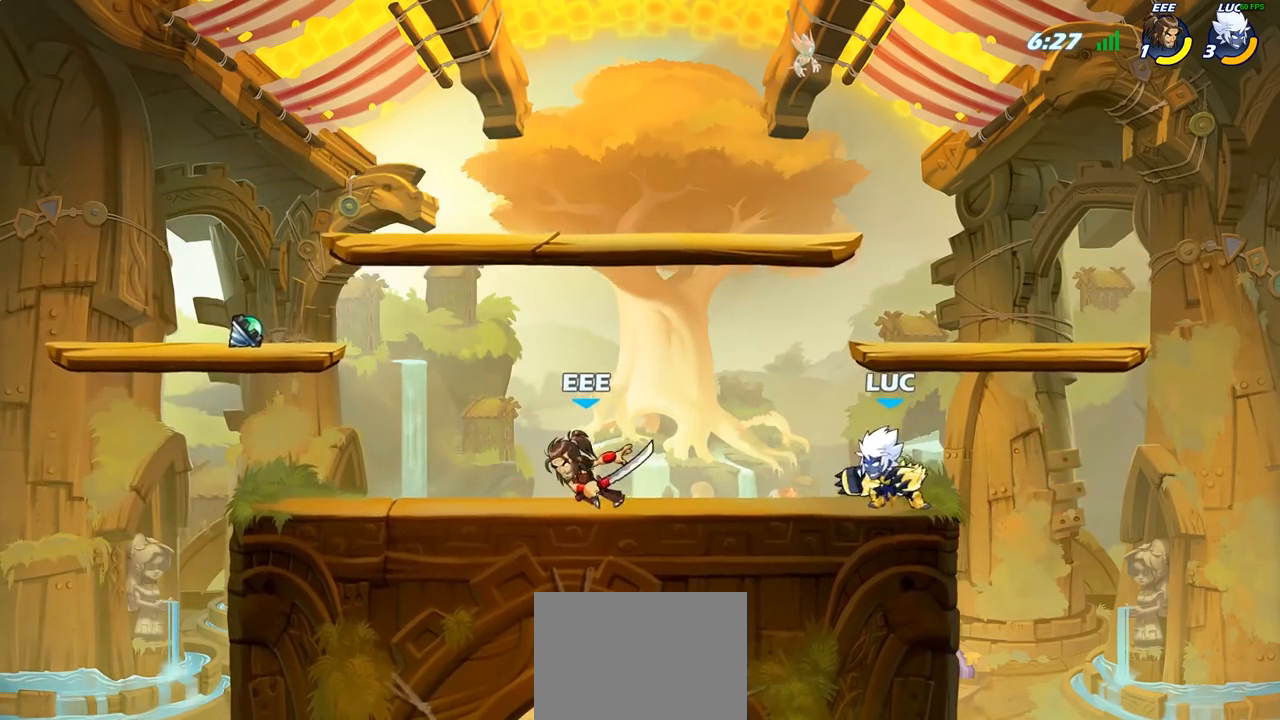
{"buttons": [], "left_stick": "center", "right_stick": "center", "events": [[33, "R2", "down"], [50, "left_stick", "down"], [117, "left_stick", "right"], [150, "R2", "up"], [250, "left_stick", "up-left"], [267, "R2", "down"], [367, "left_stick", "center"], [450, "R2", "up"]]}
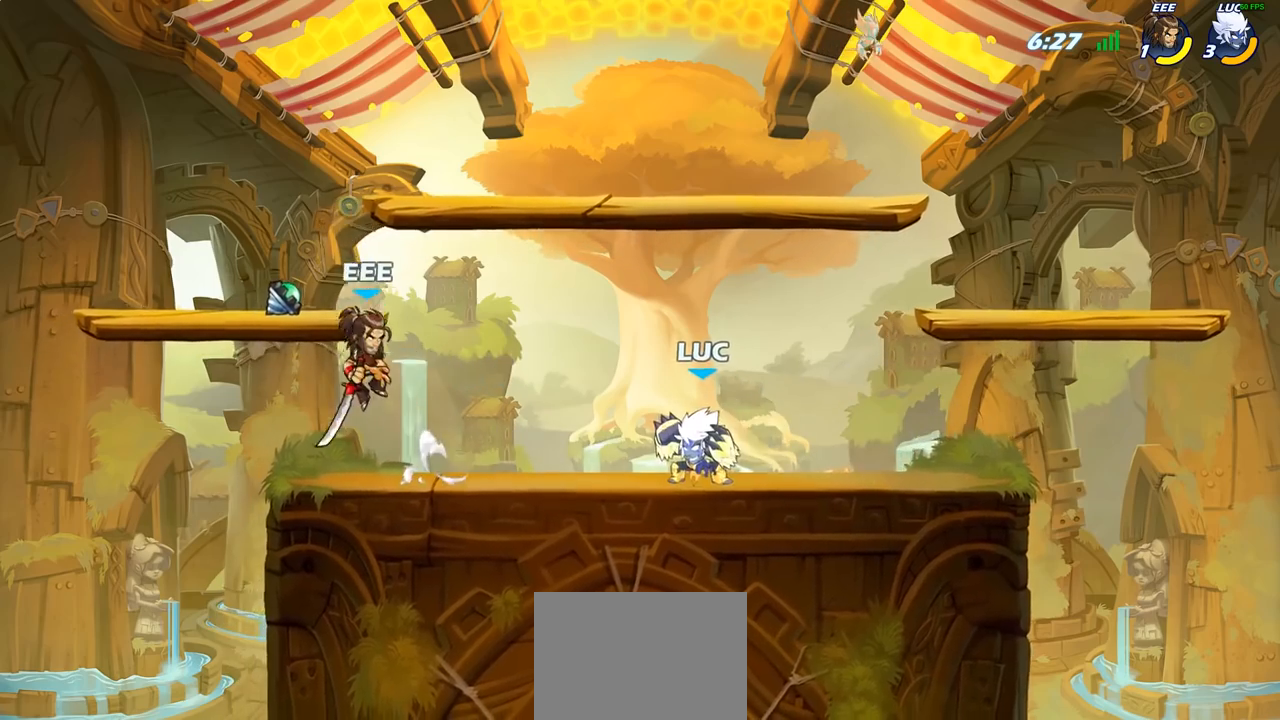
{"buttons": ["R2"], "left_stick": "down-right", "right_stick": "center", "events": [[317, "left_stick", "left"], [383, "R2", "down"], [500, "left_stick", "down-right"]]}
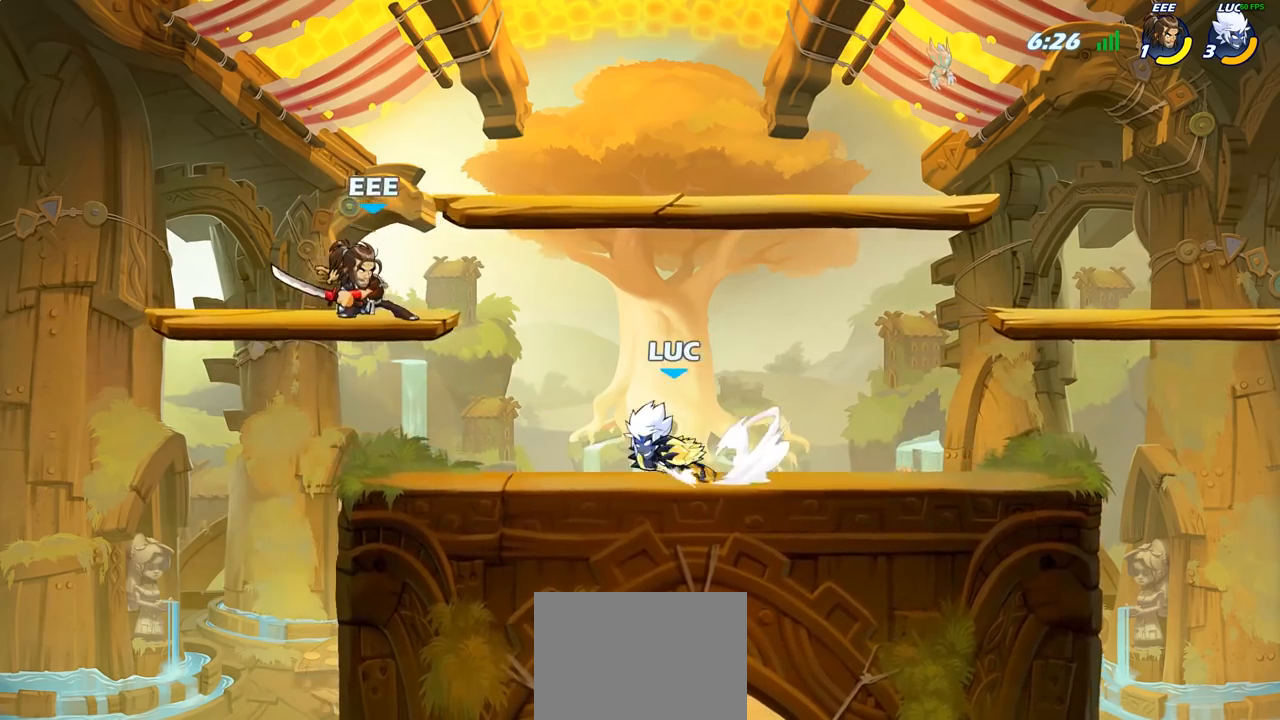
{"buttons": [], "left_stick": "center", "right_stick": "center", "events": [[17, "R2", "up"], [33, "left_stick", "right"], [83, "R2", "down"], [233, "left_stick", "center"], [250, "R2", "up"]]}
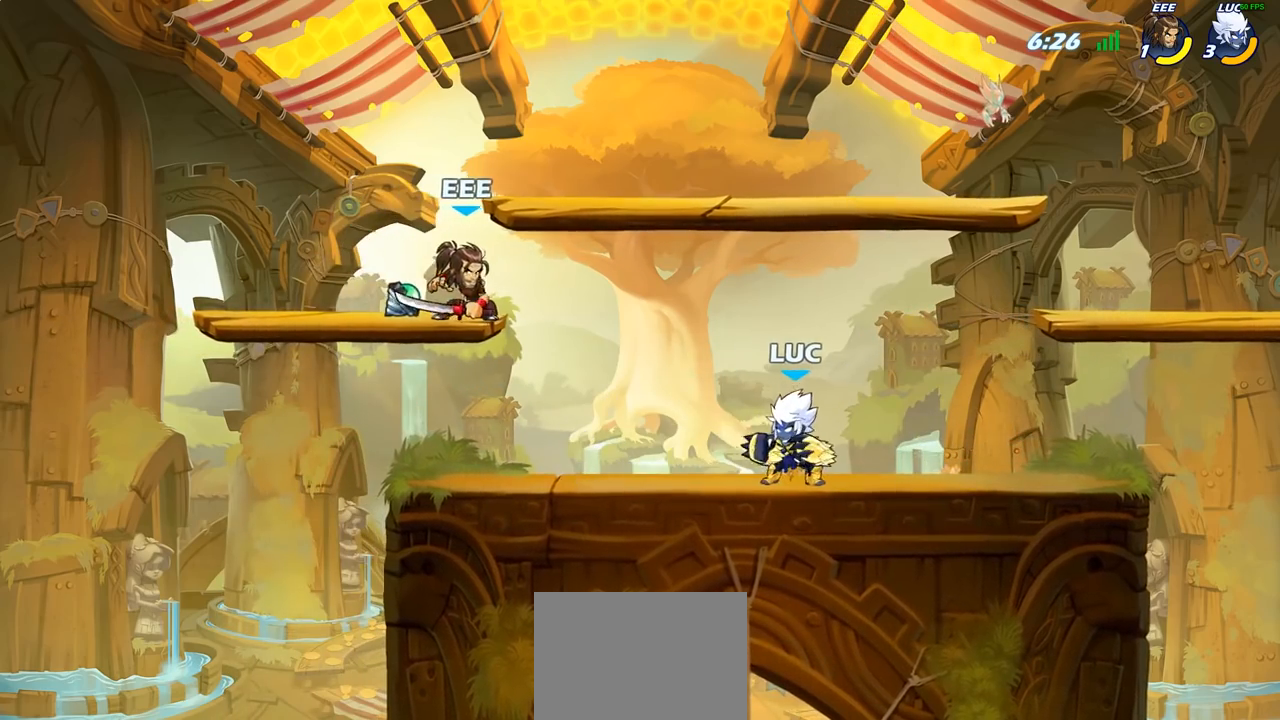
{"buttons": [], "left_stick": "left", "right_stick": "center", "events": [[233, "left_stick", "left"], [300, "R2", "down"], [433, "R2", "up"]]}
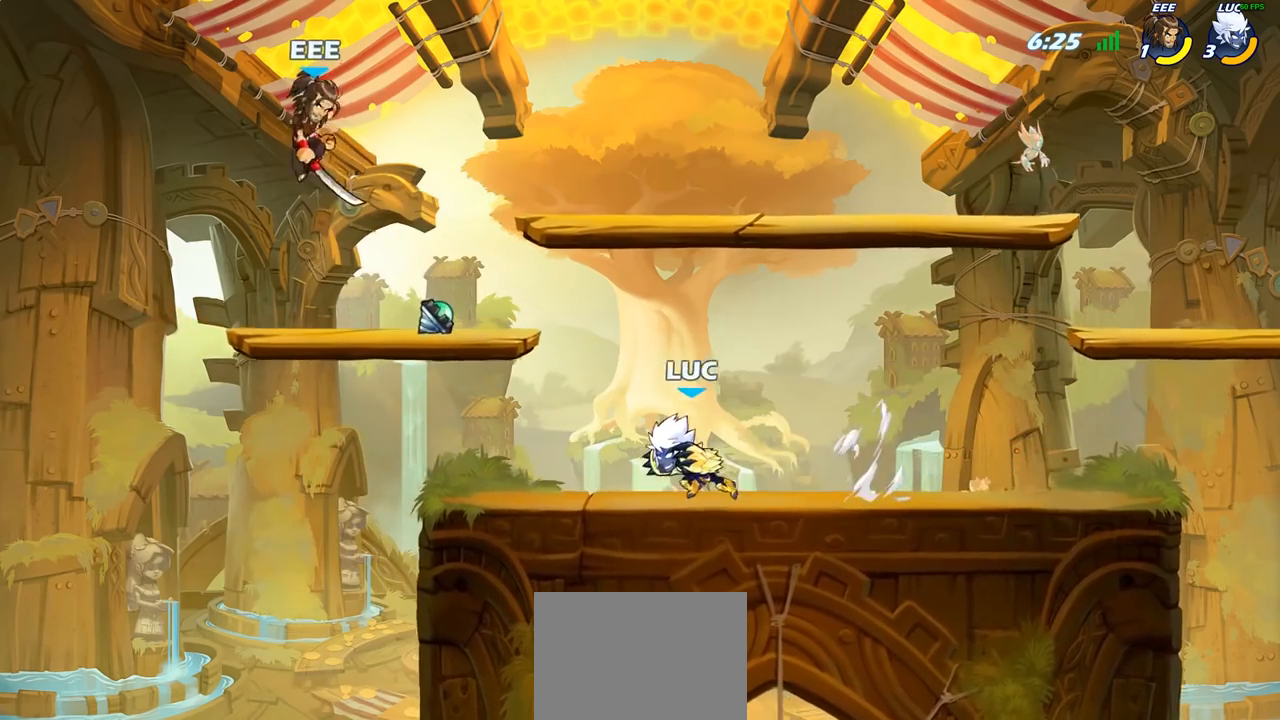
{"buttons": [], "left_stick": "up-left", "right_stick": "center", "events": [[167, "CROSS", "down"], [167, "left_stick", "up-left"], [267, "CROSS", "up"], [283, "CIRCLE", "down"], [417, "CIRCLE", "up"]]}
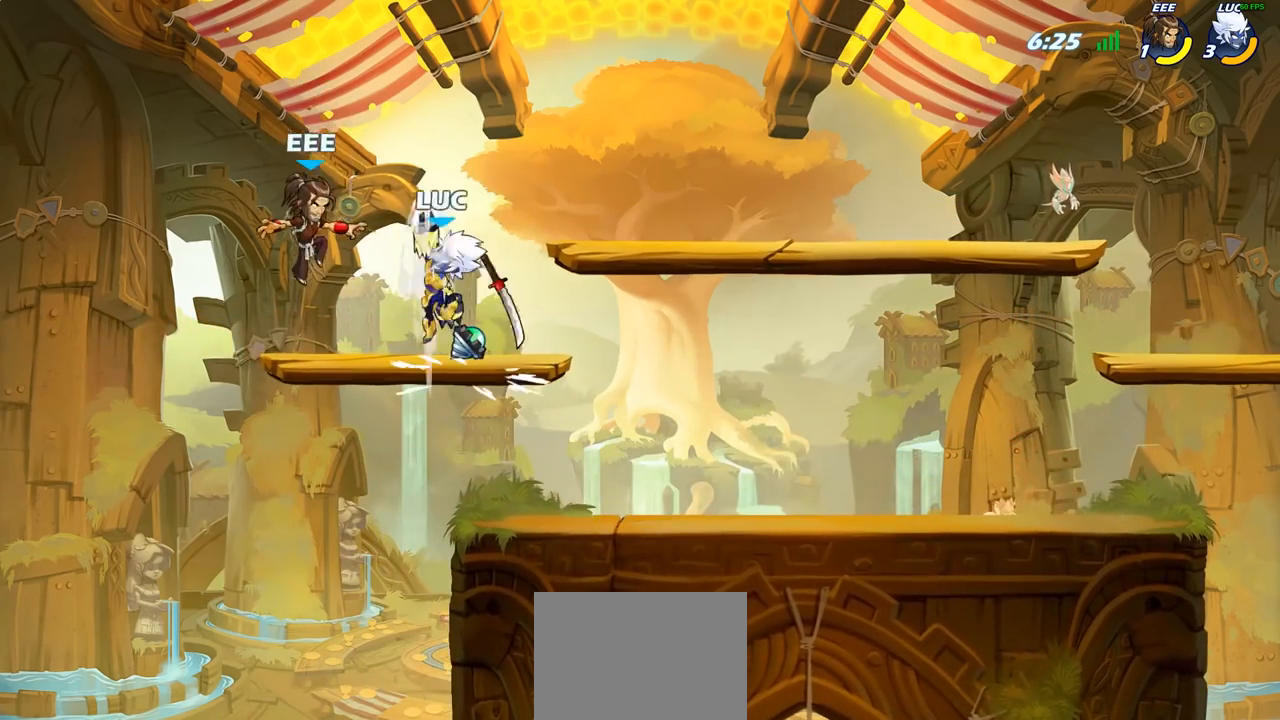
{"buttons": [], "left_stick": "down-right", "right_stick": "center", "events": [[133, "left_stick", "center"], [267, "left_stick", "down-right"]]}
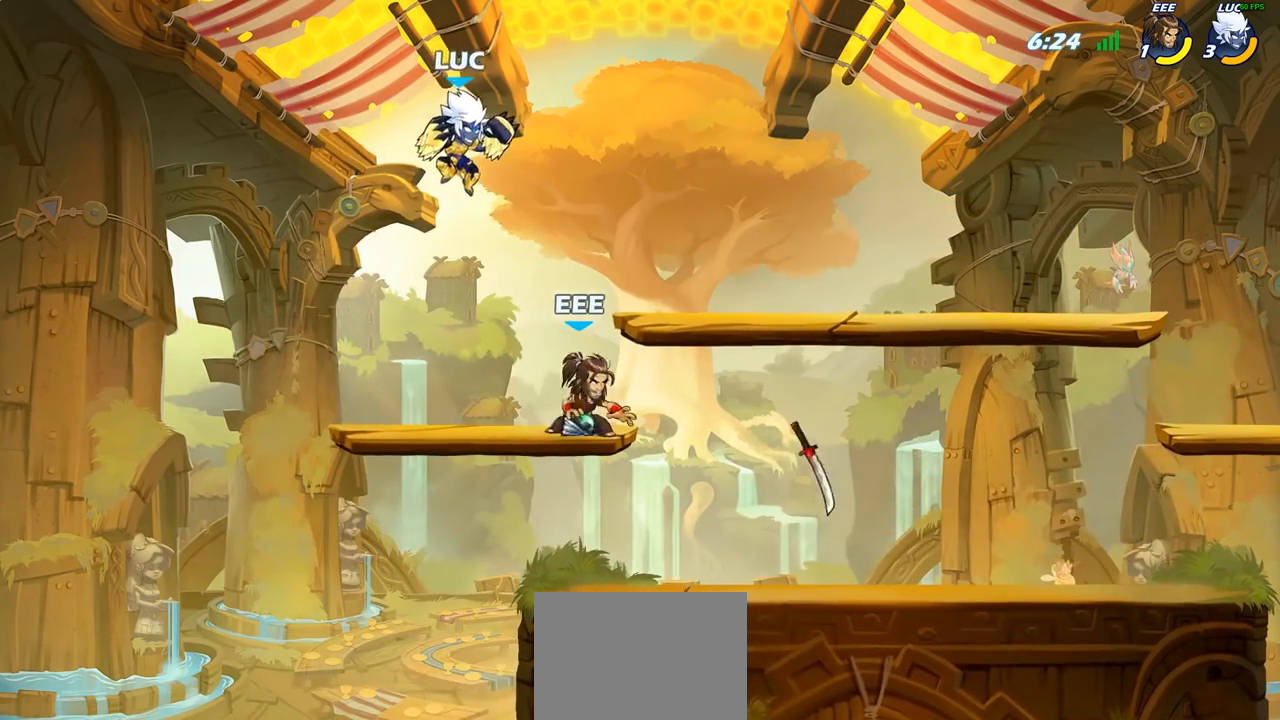
{"buttons": [], "left_stick": "down", "right_stick": "center", "events": [[350, "R2", "down"], [383, "left_stick", "down"], [417, "SQUARE", "down"], [467, "R2", "up"], [500, "SQUARE", "up"]]}
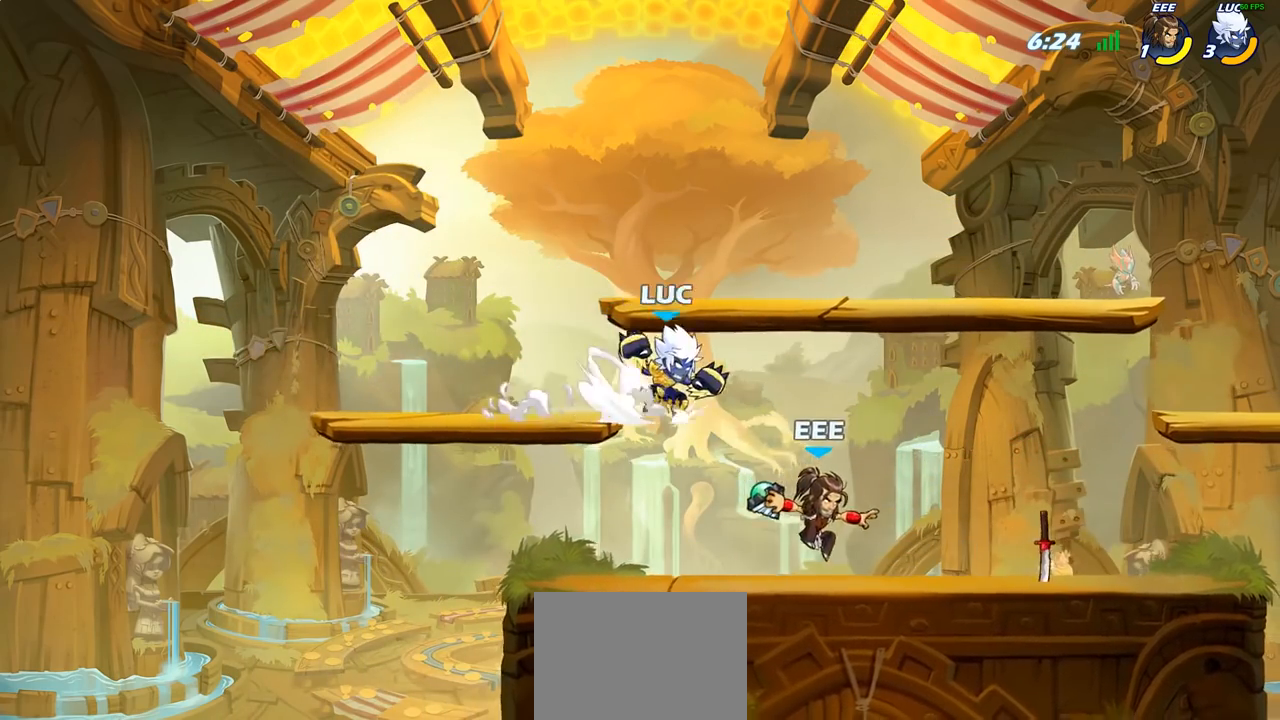
{"buttons": [], "left_stick": "left", "right_stick": "center", "events": [[33, "left_stick", "center"], [500, "left_stick", "left"]]}
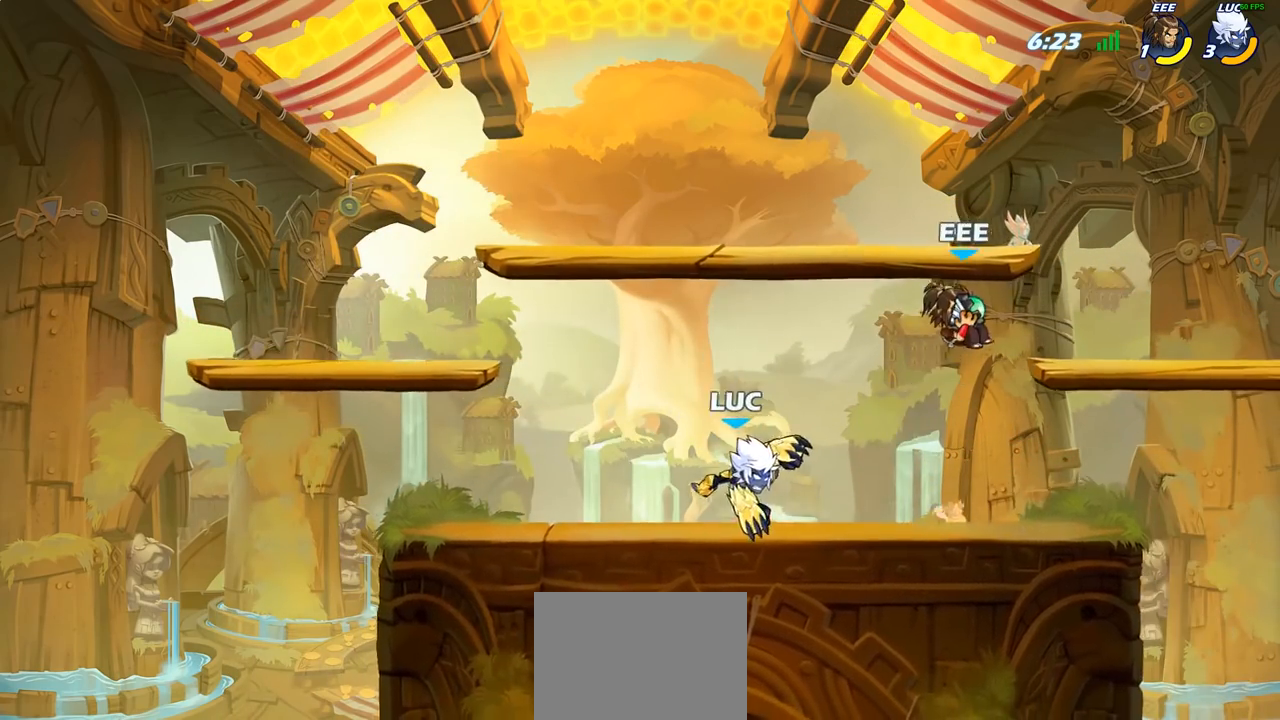
{"buttons": [], "left_stick": "right", "right_stick": "center", "events": [[467, "left_stick", "right"]]}
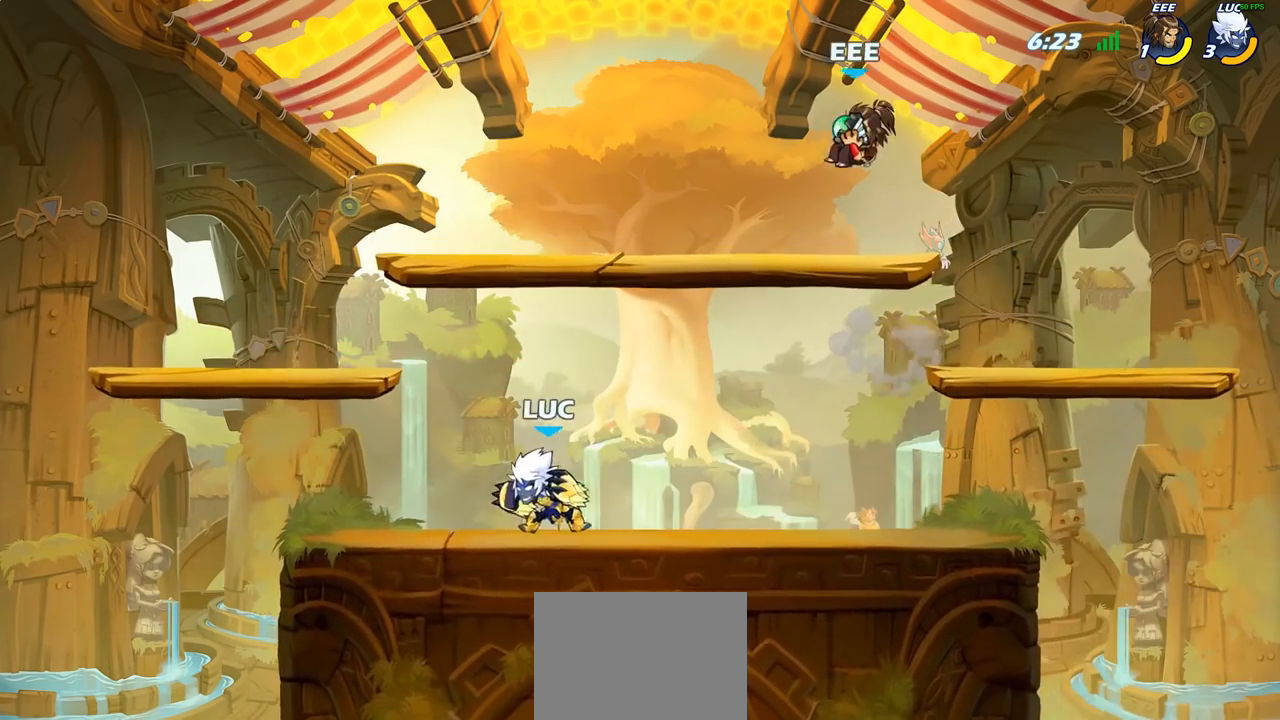
{"buttons": [], "left_stick": "center", "right_stick": "center", "events": [[117, "R2", "down"], [183, "CIRCLE", "down"], [200, "R2", "up"], [200, "left_stick", "center"], [267, "CIRCLE", "up"]]}
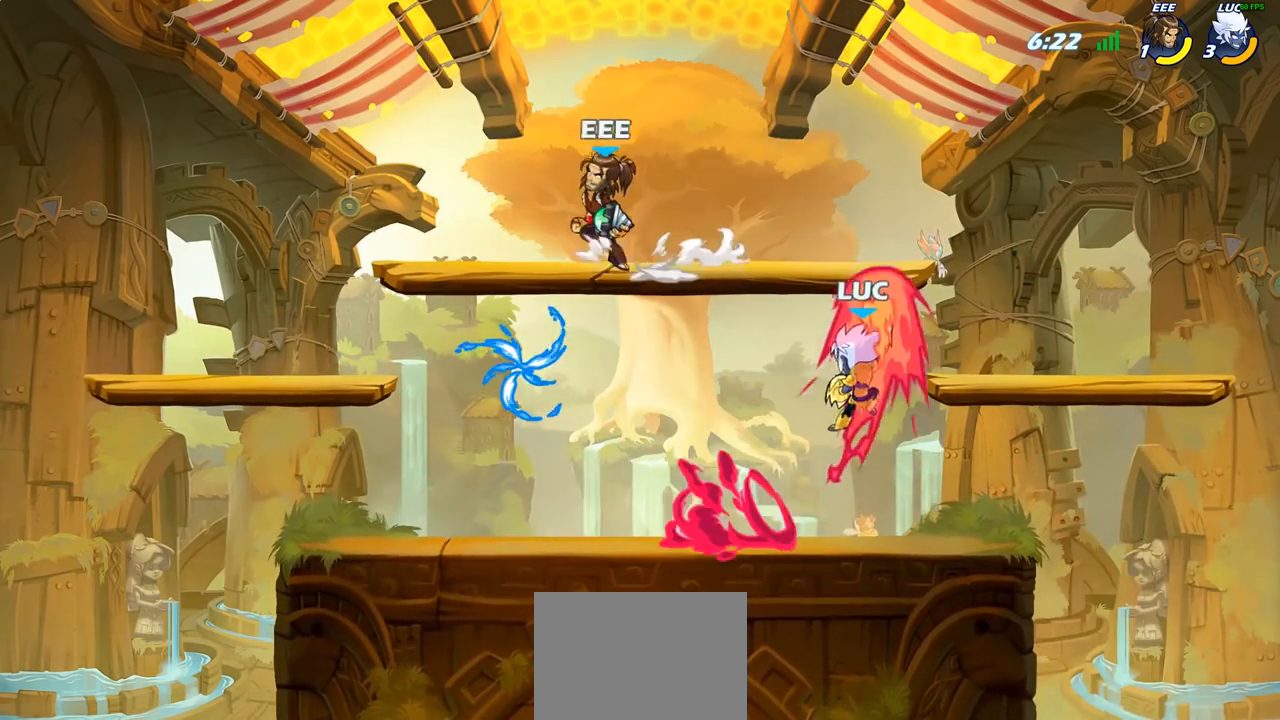
{"buttons": [], "left_stick": "down-left", "right_stick": "center", "events": [[350, "left_stick", "left"], [433, "left_stick", "down-left"]]}
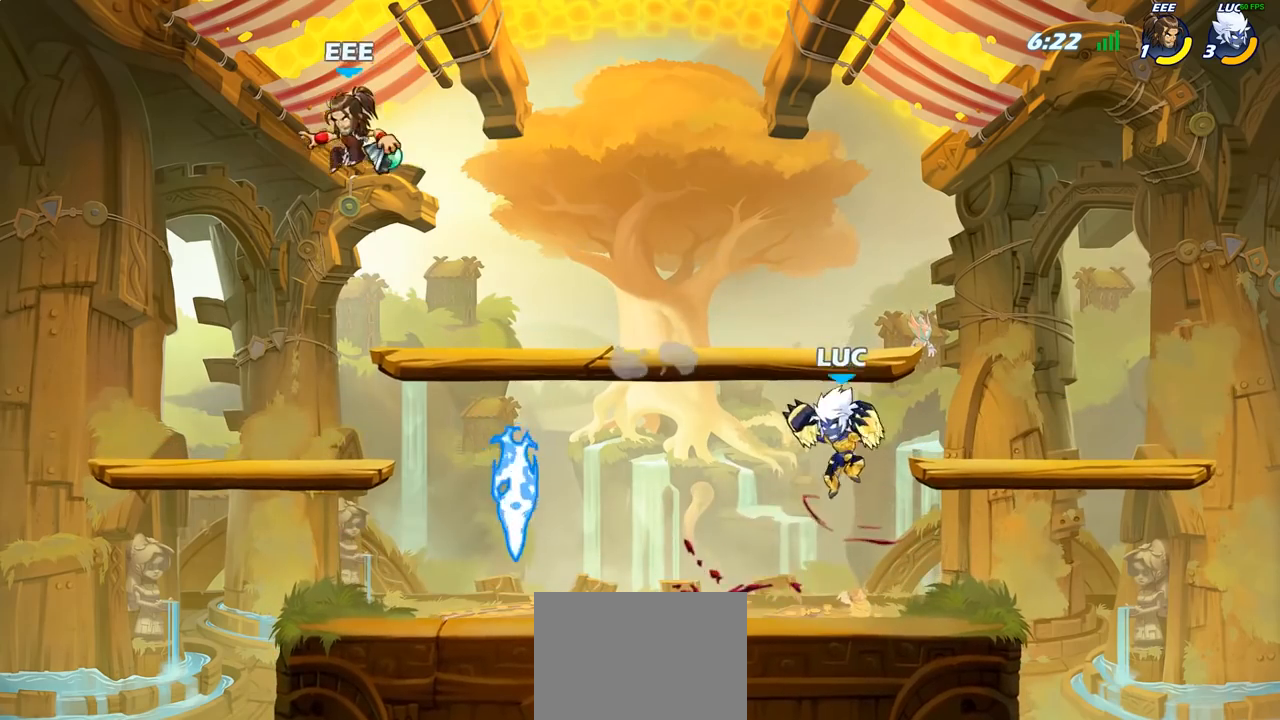
{"buttons": [], "left_stick": "left", "right_stick": "center", "events": [[167, "left_stick", "left"], [250, "CROSS", "down"], [400, "CROSS", "up"]]}
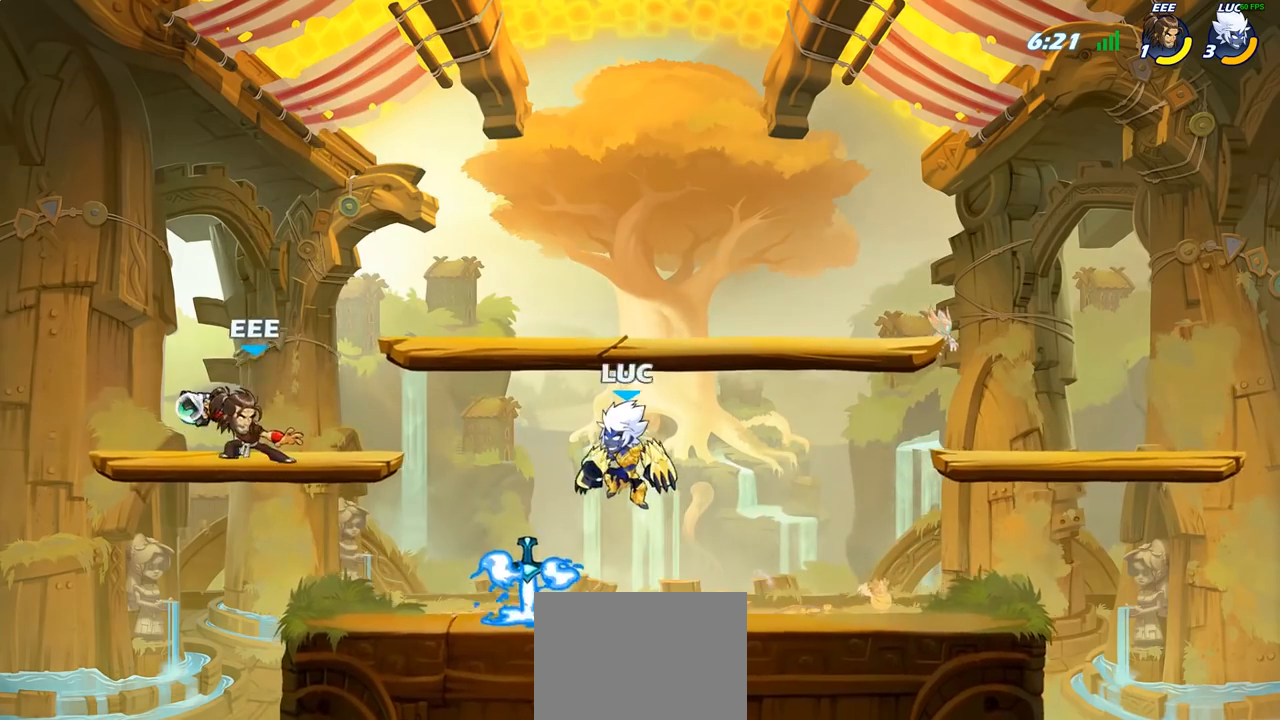
{"buttons": [], "left_stick": "center", "right_stick": "center", "events": [[100, "left_stick", "center"], [117, "R2", "down"], [200, "CIRCLE", "down"], [233, "R2", "up"], [300, "CIRCLE", "up"]]}
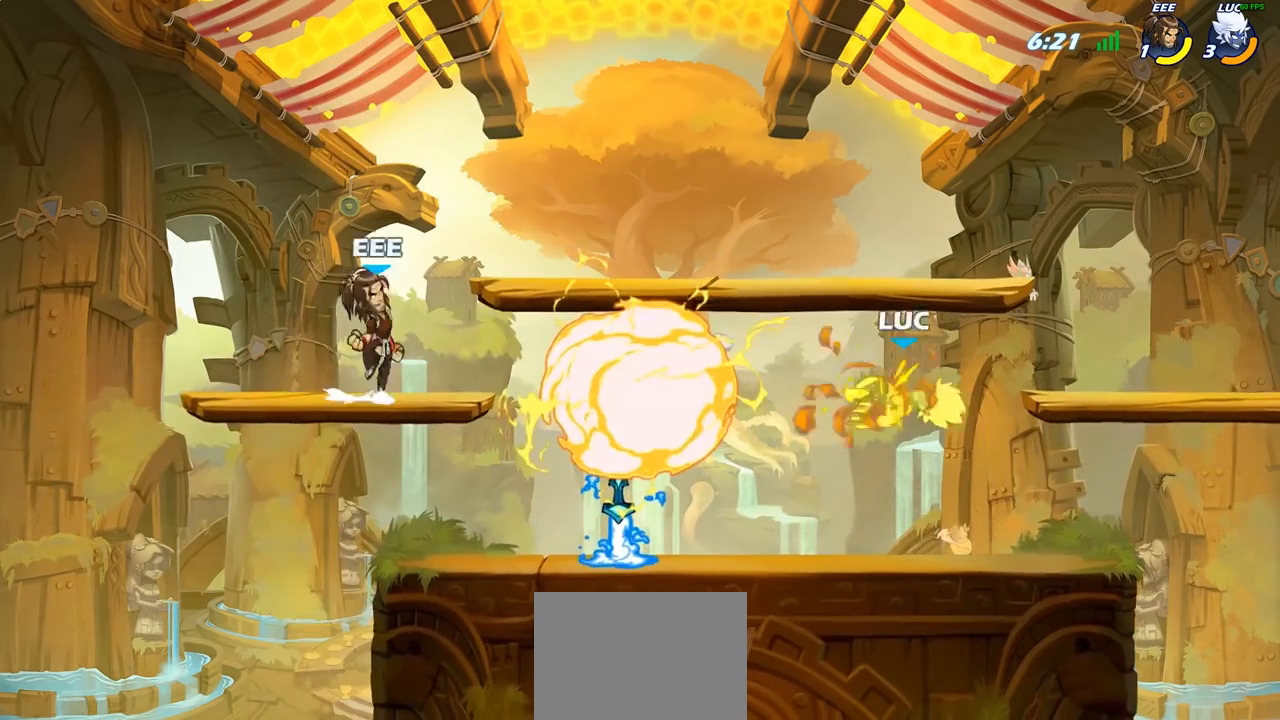
{"buttons": [], "left_stick": "left", "right_stick": "center", "events": [[167, "left_stick", "left"], [350, "R2", "down"], [500, "R2", "up"]]}
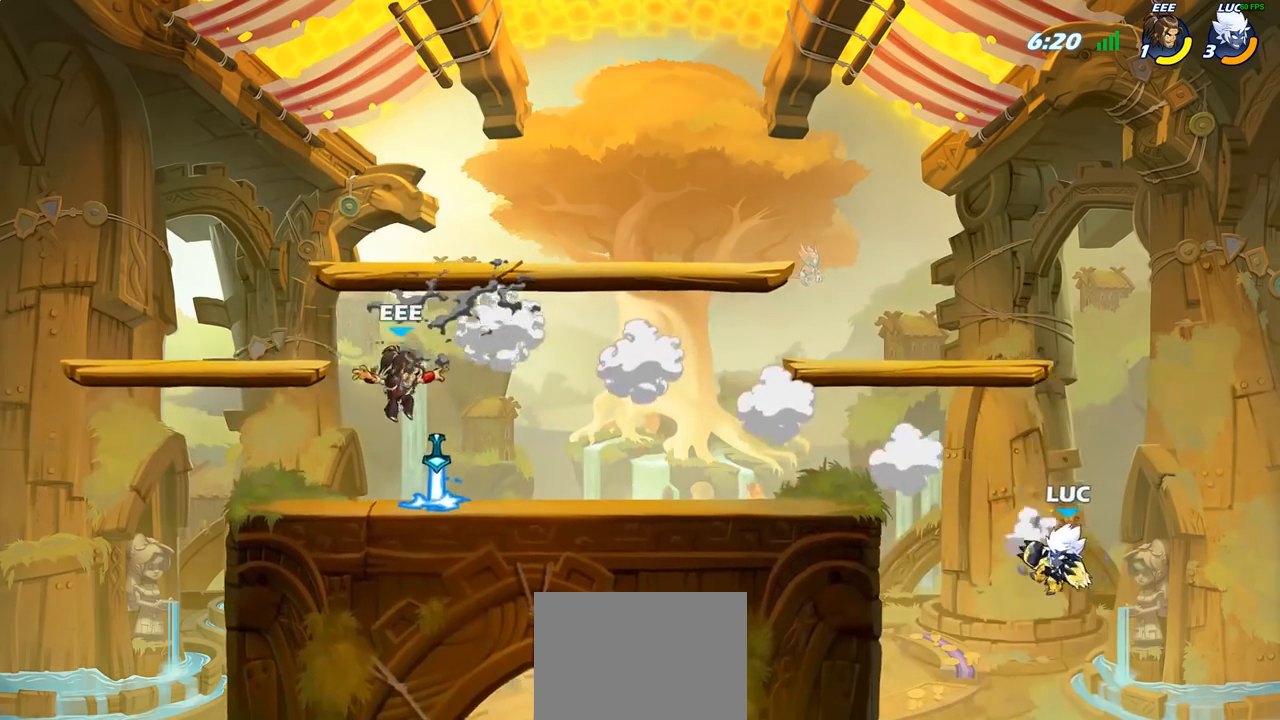
{"buttons": [], "left_stick": "left", "right_stick": "center", "events": [[67, "CROSS", "down"], [200, "CIRCLE", "down"], [200, "CROSS", "up"], [350, "CIRCLE", "up"]]}
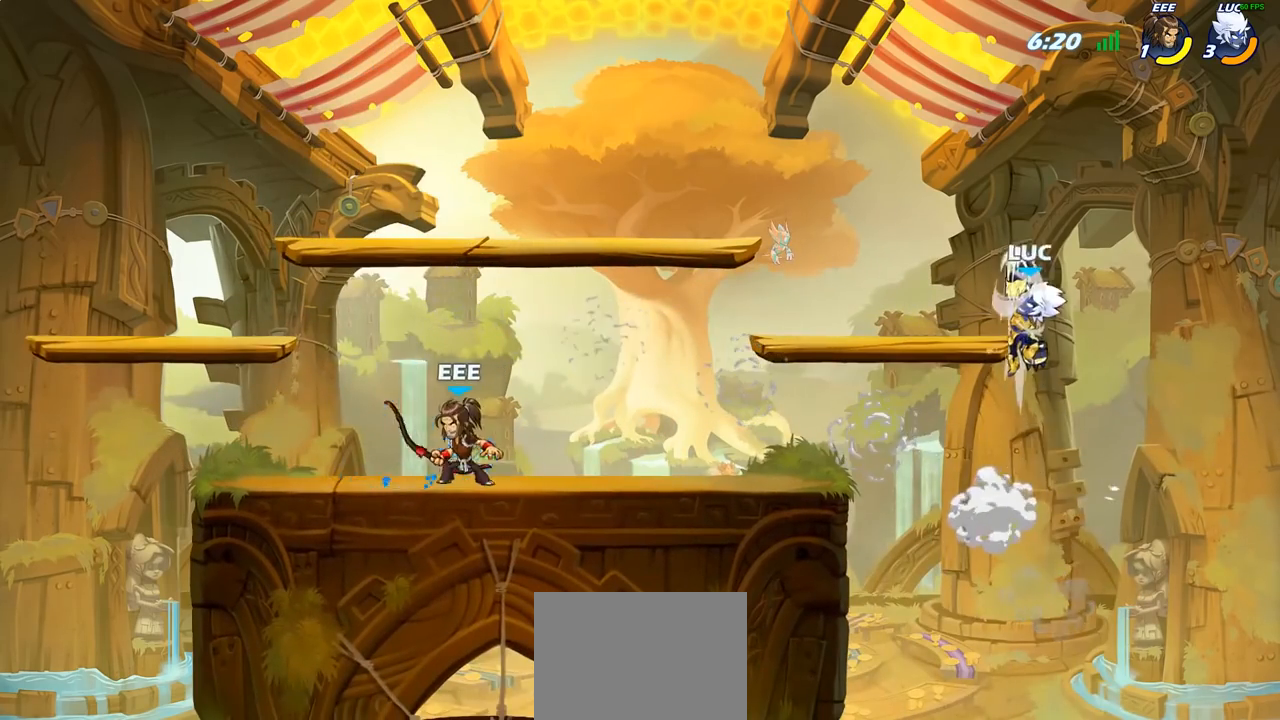
{"buttons": [], "left_stick": "up-left", "right_stick": "center", "events": [[267, "left_stick", "down-left"], [433, "left_stick", "up-left"]]}
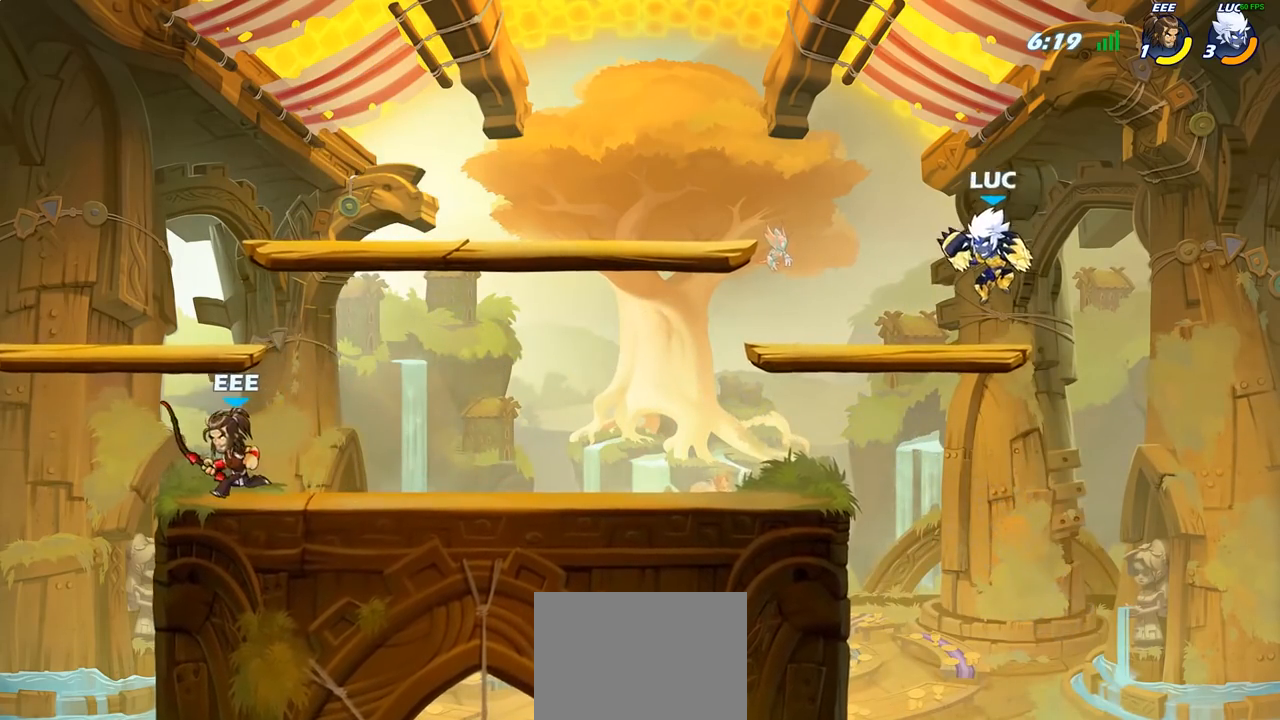
{"buttons": ["CIRCLE"], "left_stick": "up-left", "right_stick": "center", "events": [[317, "R2", "down"], [333, "CIRCLE", "down"], [400, "R2", "up"]]}
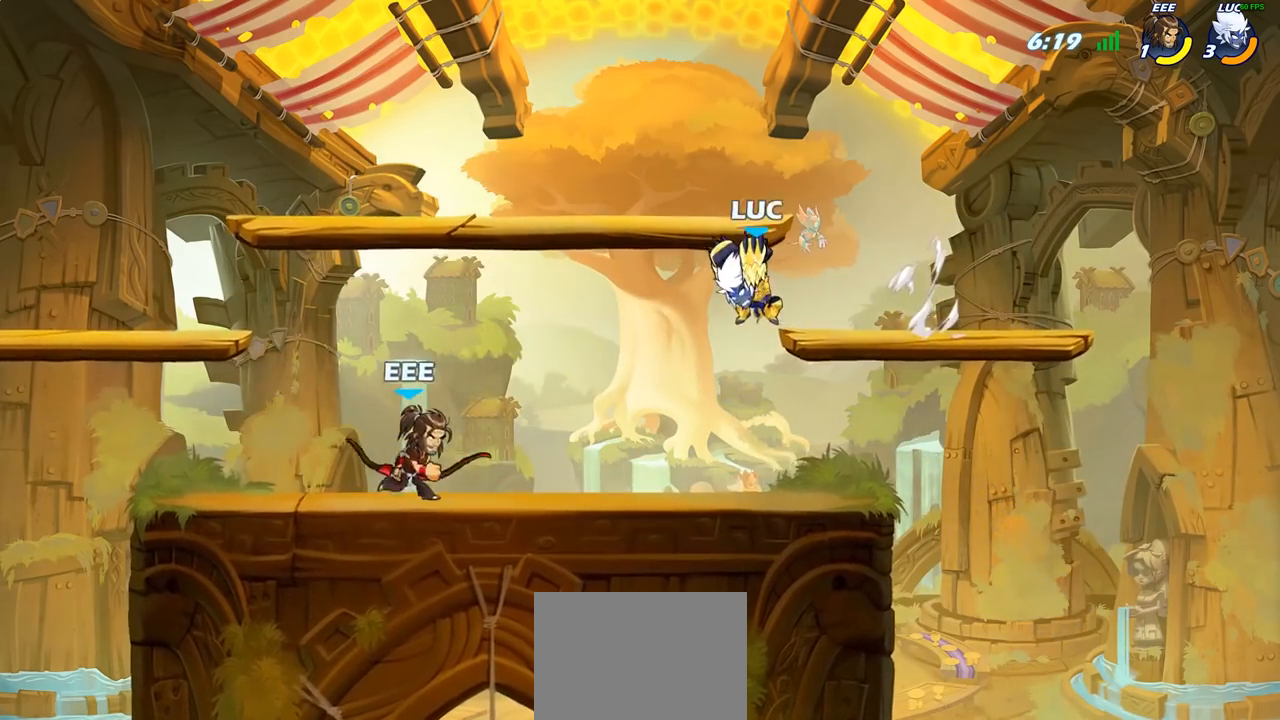
{"buttons": [], "left_stick": "center", "right_stick": "center", "events": [[167, "CIRCLE", "up"], [250, "left_stick", "center"]]}
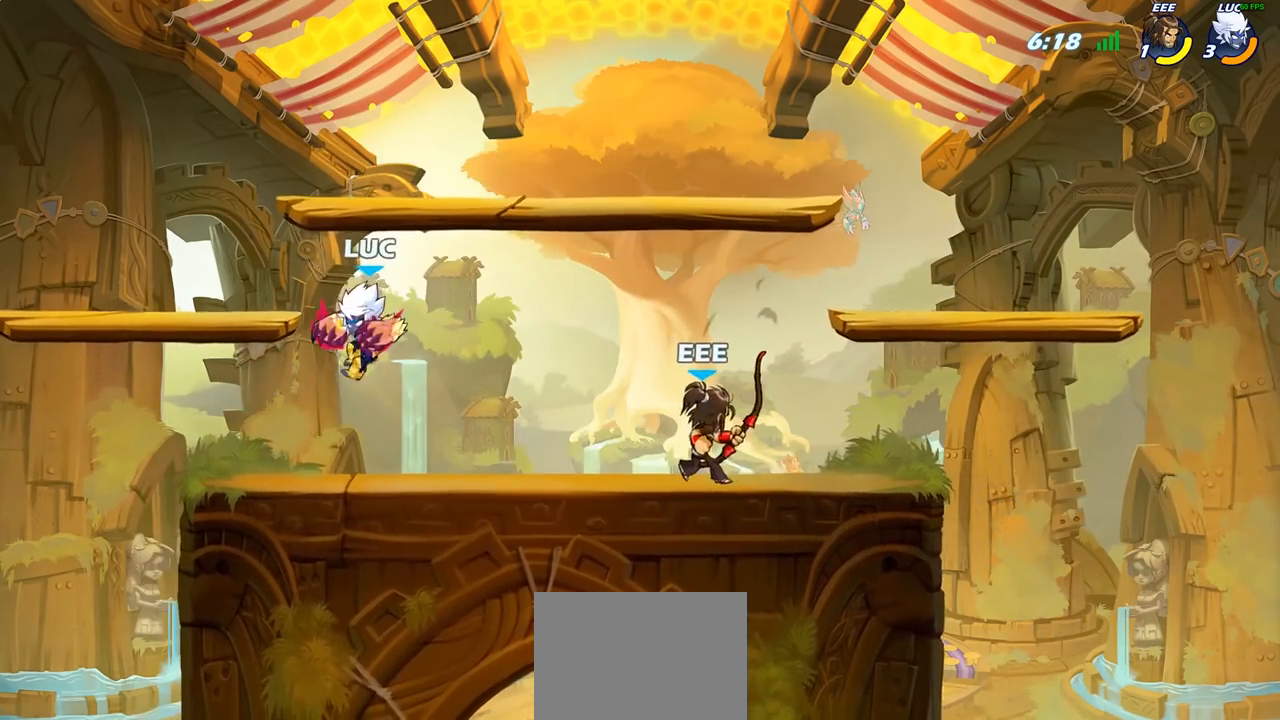
{"buttons": [], "left_stick": "up-right", "right_stick": "center", "events": [[167, "left_stick", "left"], [367, "CROSS", "down"], [433, "left_stick", "up-right"], [500, "CROSS", "up"]]}
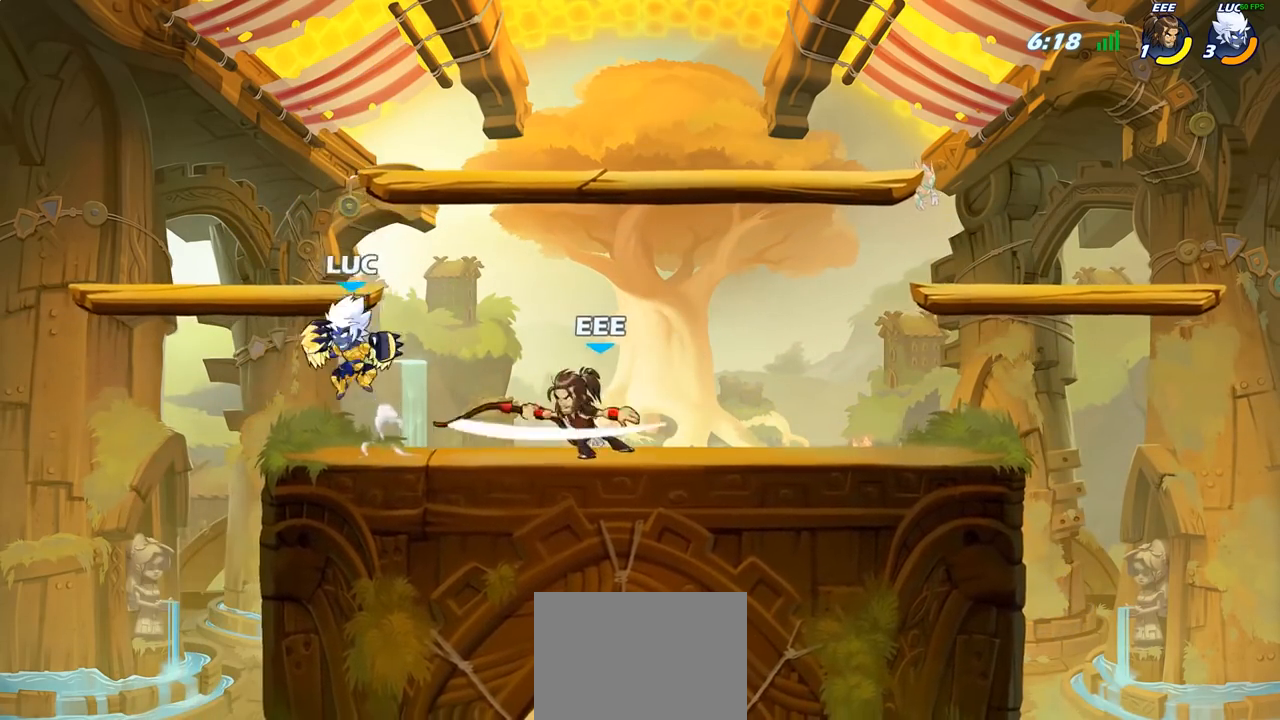
{"buttons": ["SQUARE"], "left_stick": "right", "right_stick": "center", "events": [[200, "left_stick", "down-right"], [367, "left_stick", "right"], [483, "SQUARE", "down"]]}